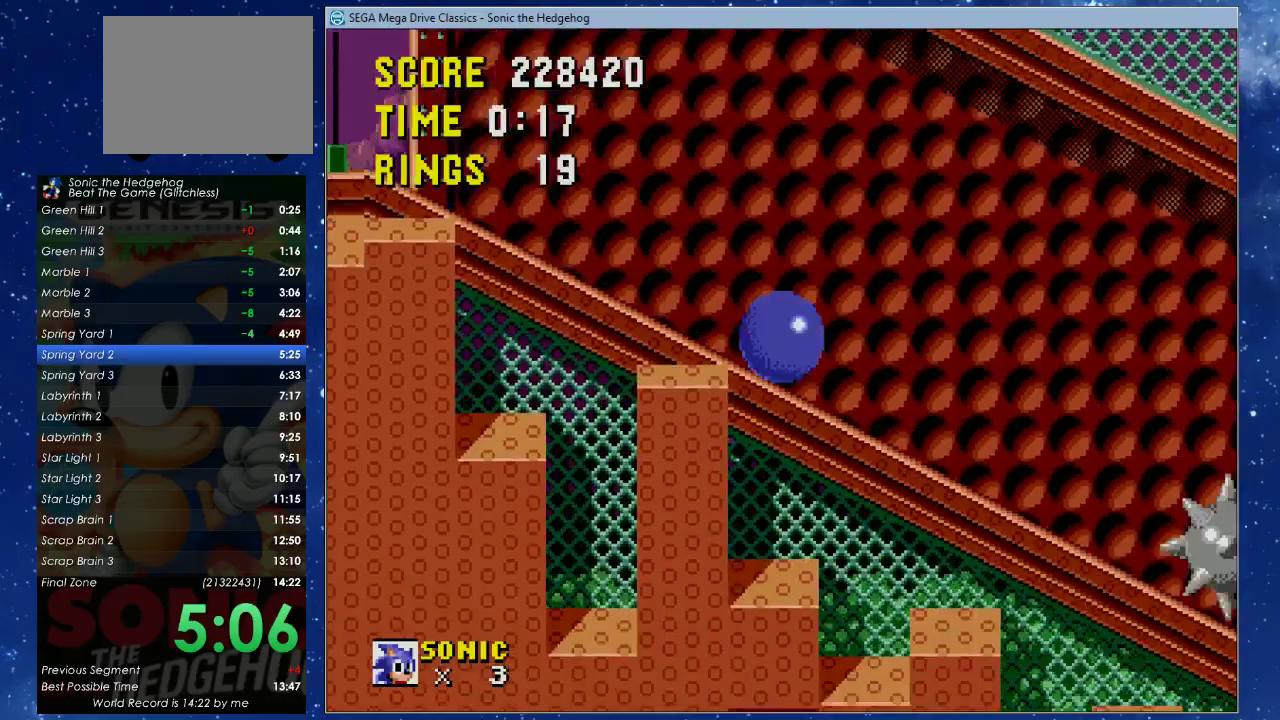
Gameplay with a controller (Xbox layout); each line is a JSON object with the inputs held at the frame after it. "events" lists button and stick changes between this image and that frame as [ms after this image, input, new state], when the widget could be followed in between. Not read: R3 START right_stick.
{"buttons": ["DPAD_RIGHT"], "left_stick": "center", "events": []}
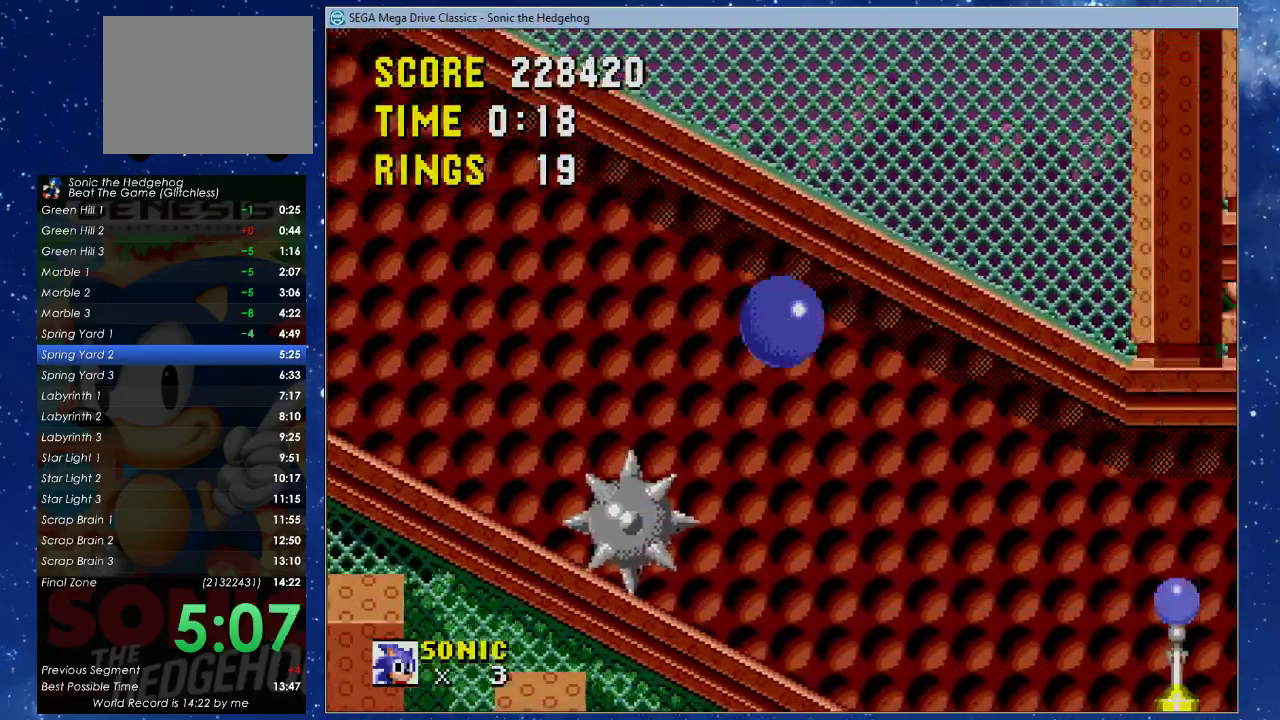
{"buttons": ["DPAD_RIGHT"], "left_stick": "center", "events": [[400, "X", "down"], [467, "X", "up"]]}
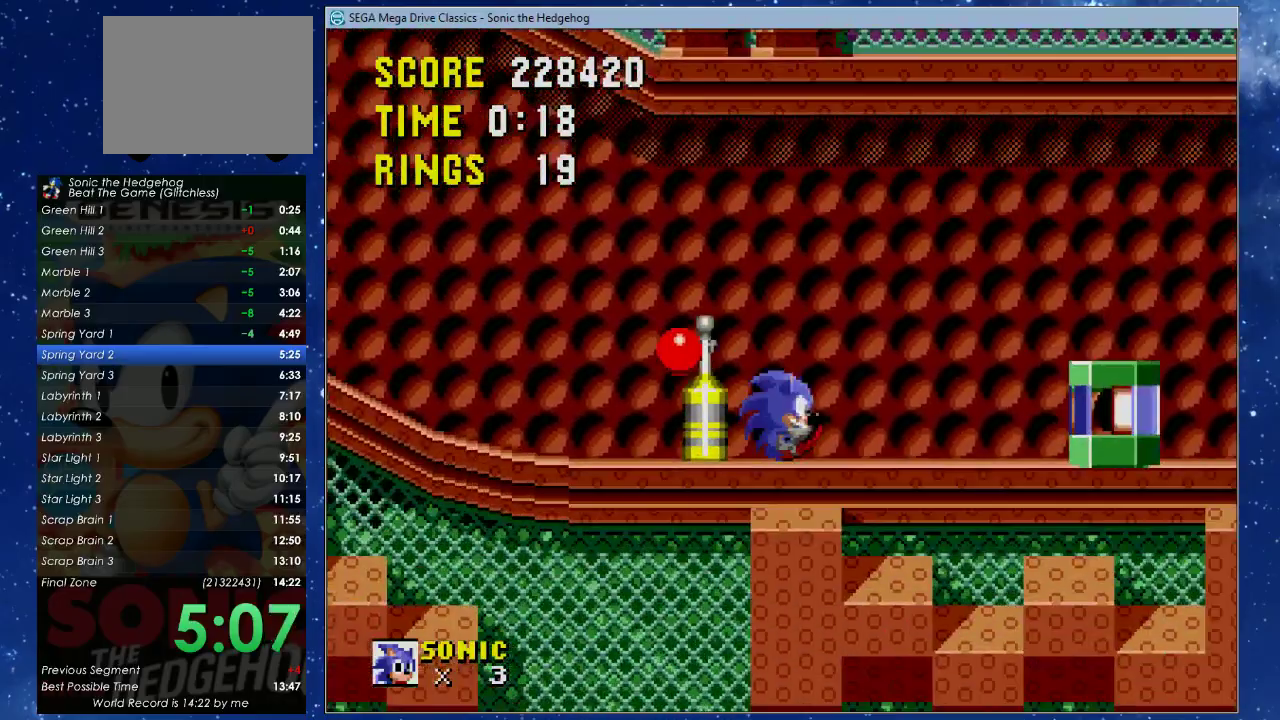
{"buttons": ["DPAD_RIGHT"], "left_stick": "center", "events": []}
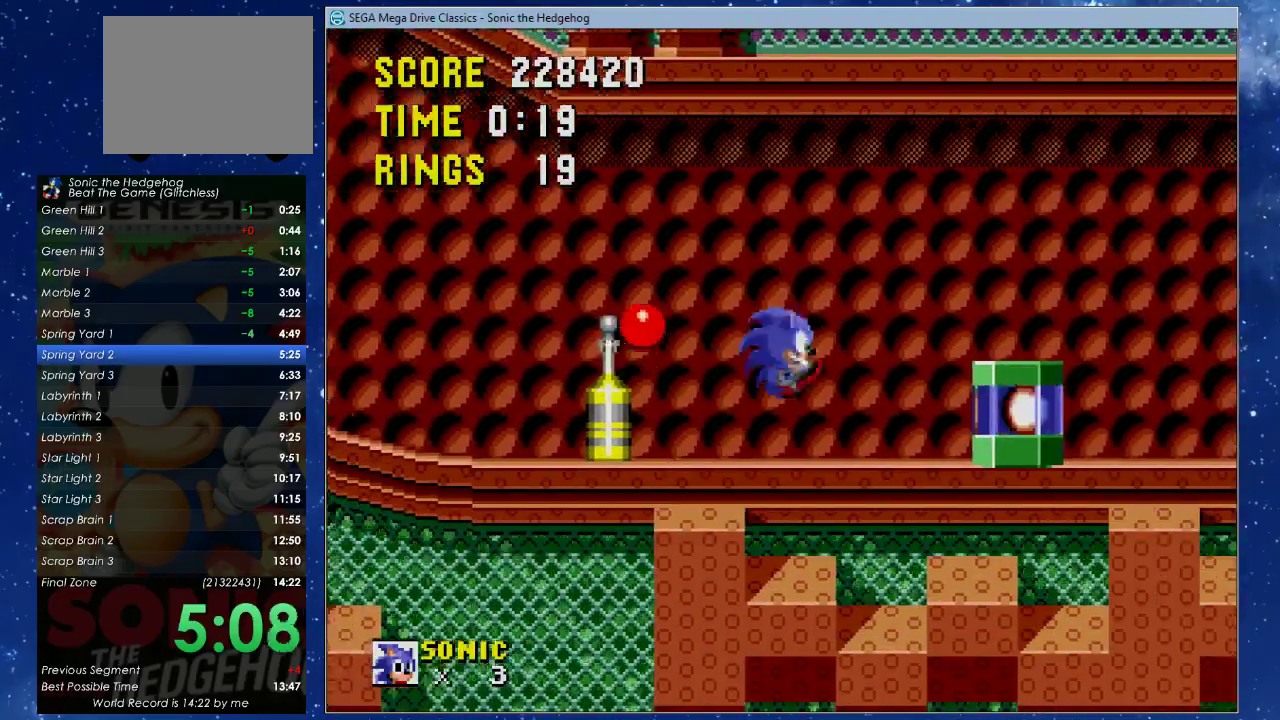
{"buttons": ["DPAD_RIGHT"], "left_stick": "center", "events": []}
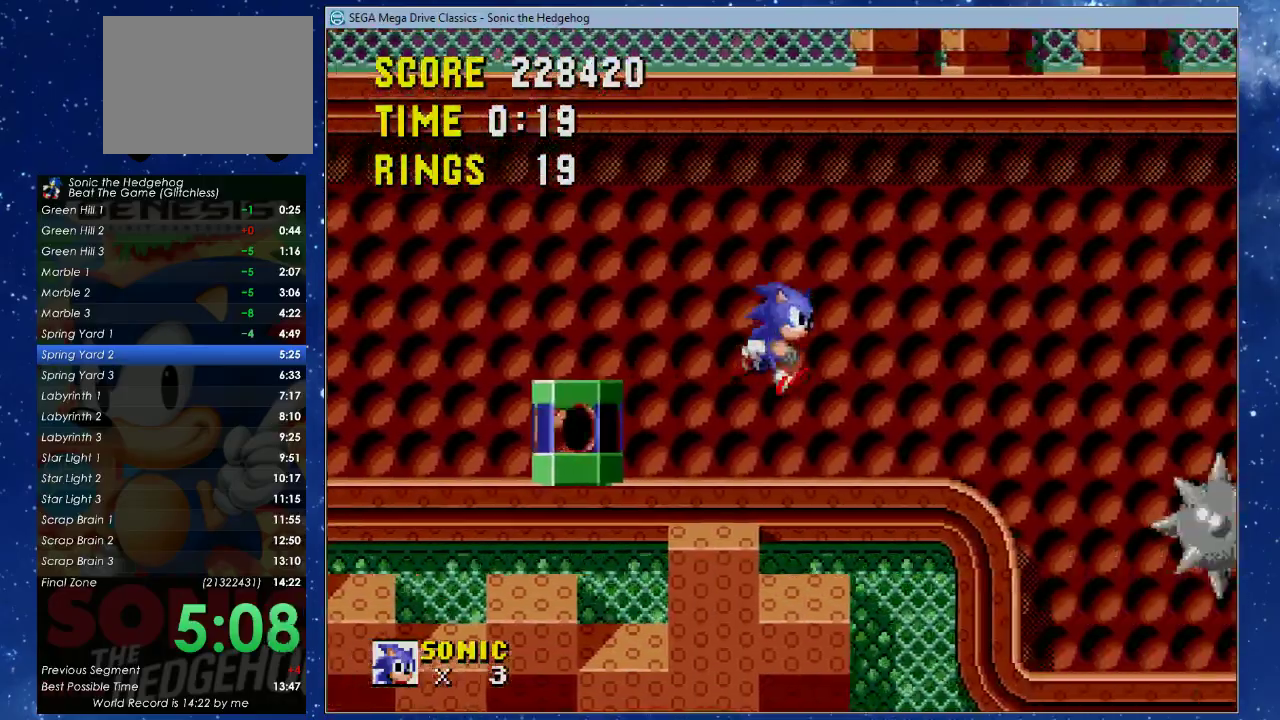
{"buttons": ["A", "B", "X", "DPAD_RIGHT"], "left_stick": "center", "events": [[200, "A", "down"], [200, "B", "down"], [200, "X", "down"]]}
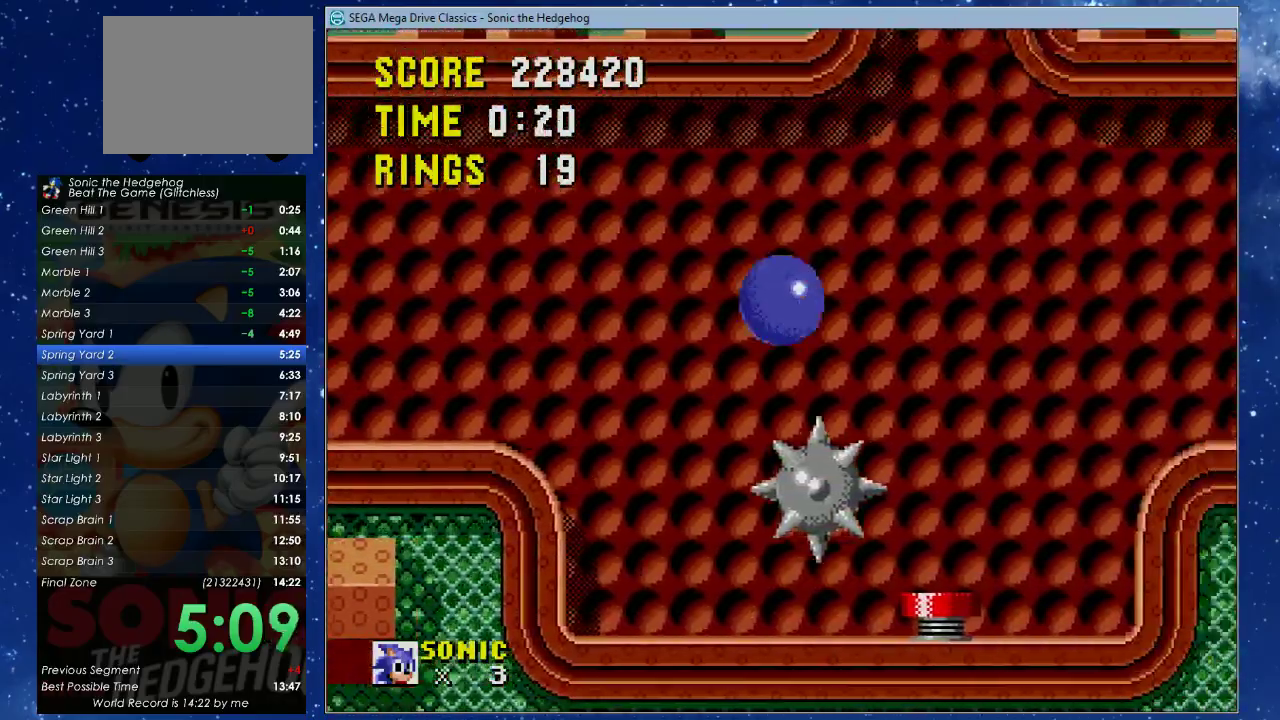
{"buttons": ["A", "B", "X", "DPAD_RIGHT"], "left_stick": "center", "events": [[200, "B", "up"], [267, "A", "up"], [267, "X", "up"], [400, "A", "down"], [400, "B", "down"], [400, "X", "down"]]}
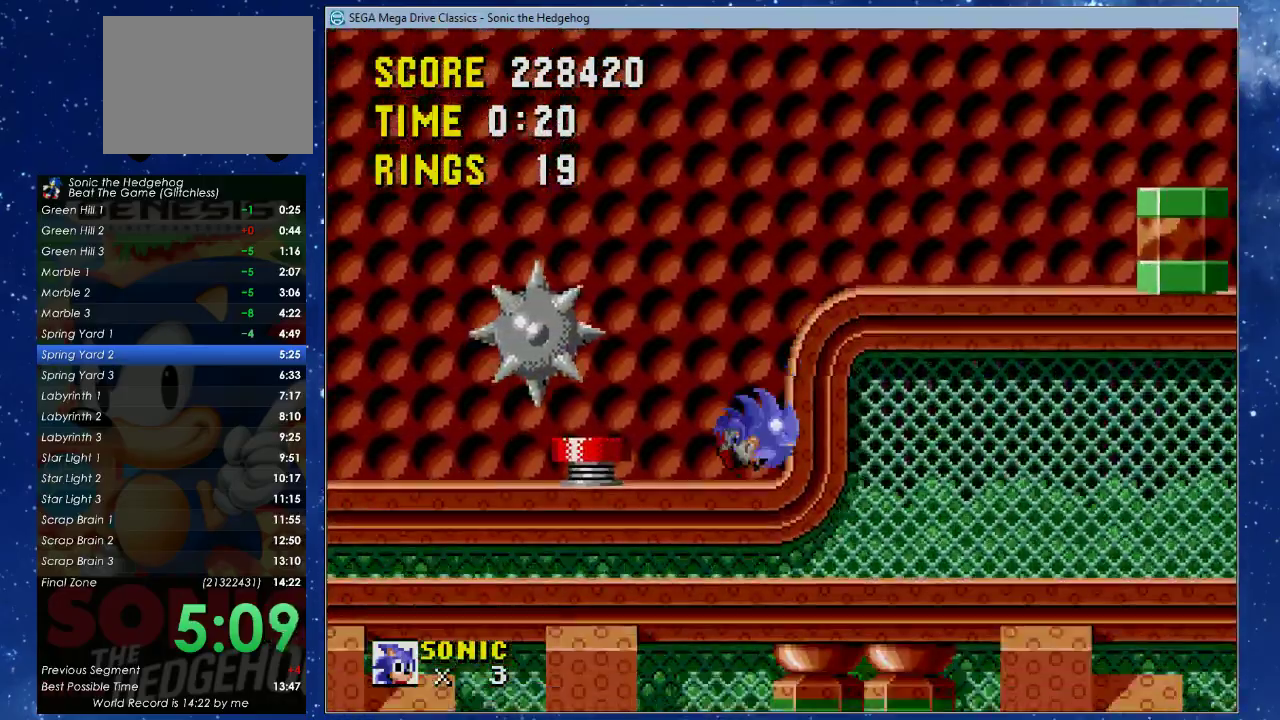
{"buttons": ["X", "DPAD_RIGHT"], "left_stick": "center", "events": [[133, "A", "up"], [133, "B", "up"], [133, "X", "up"], [200, "X", "down"]]}
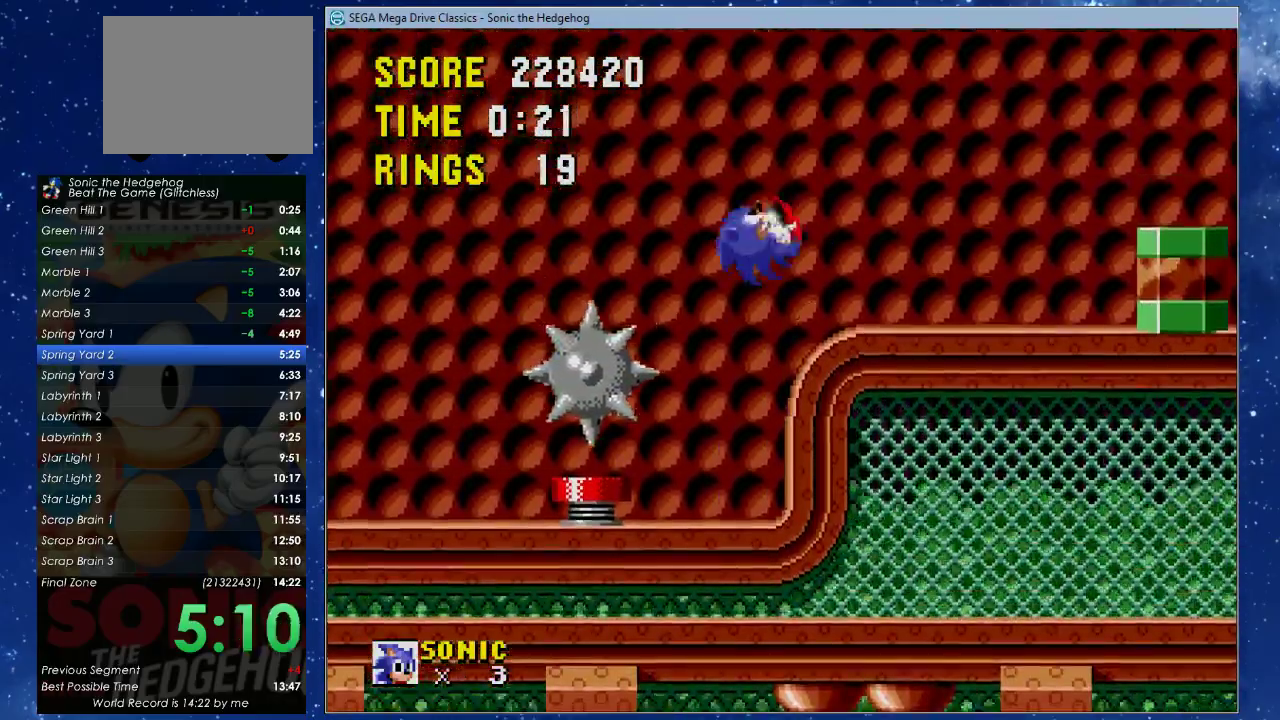
{"buttons": ["DPAD_RIGHT"], "left_stick": "center", "events": [[267, "X", "up"]]}
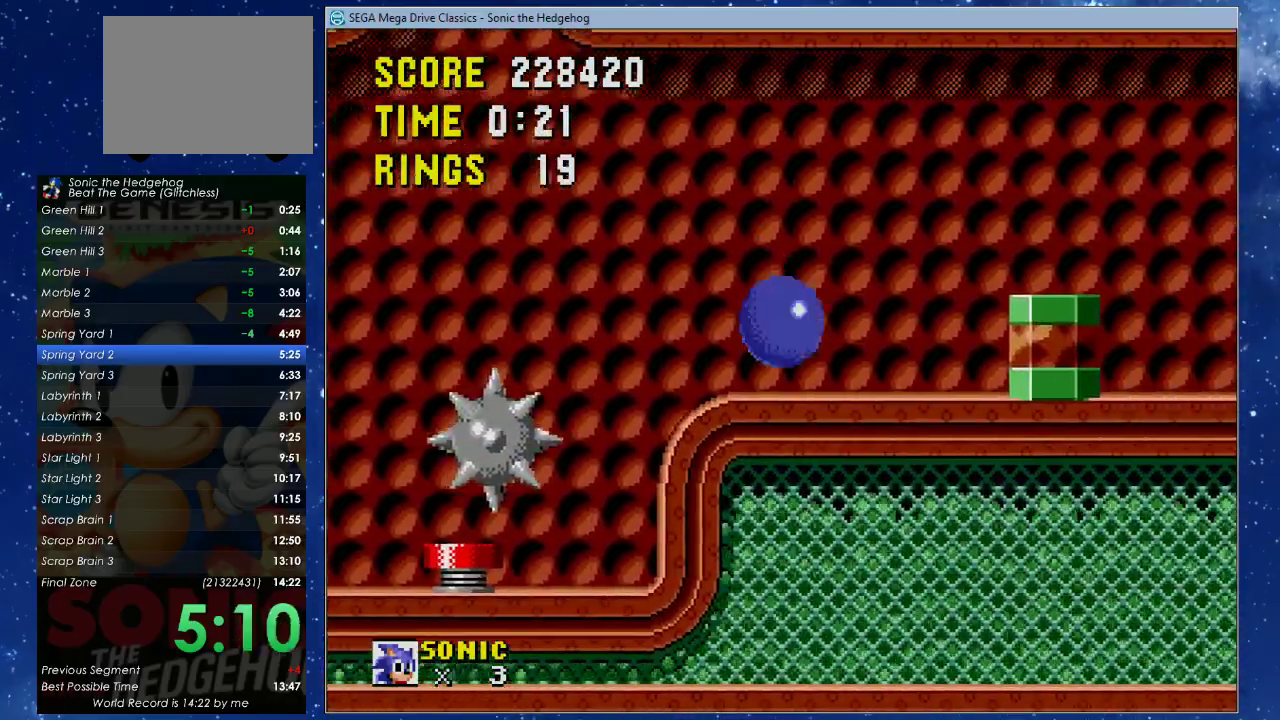
{"buttons": ["X", "DPAD_RIGHT"], "left_stick": "center", "events": [[233, "X", "down"]]}
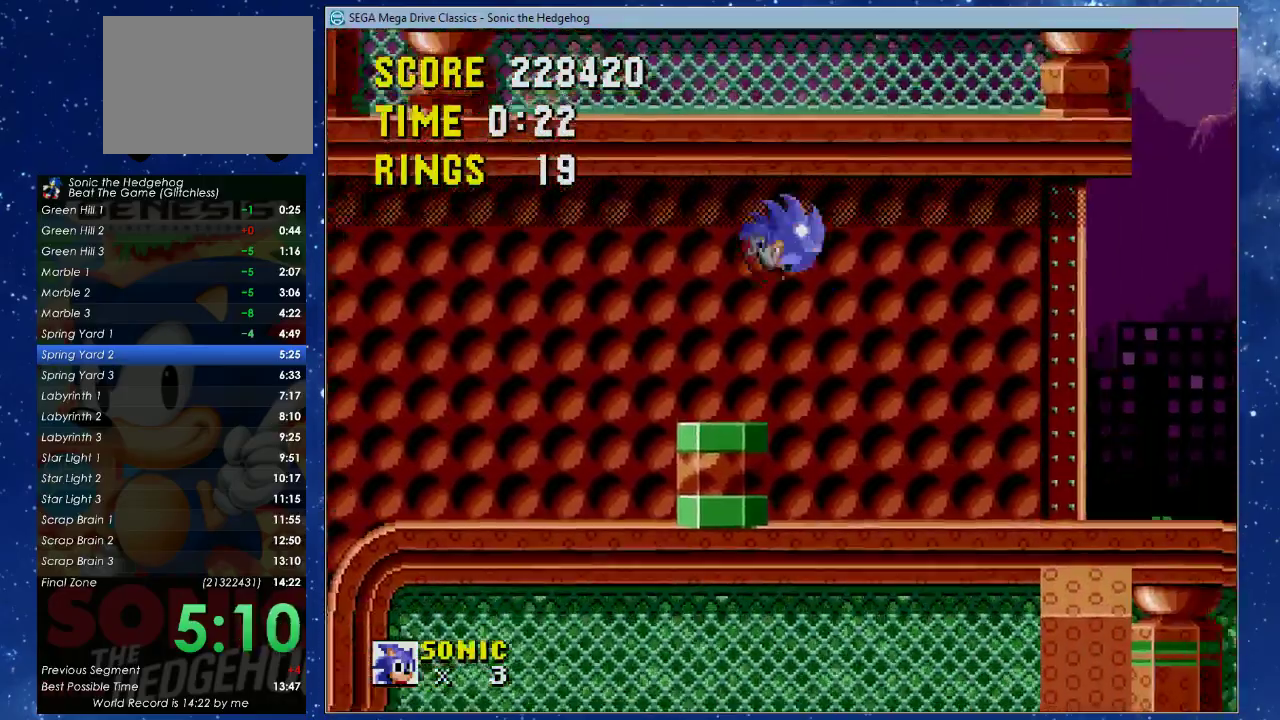
{"buttons": ["DPAD_RIGHT"], "left_stick": "center", "events": [[300, "X", "up"]]}
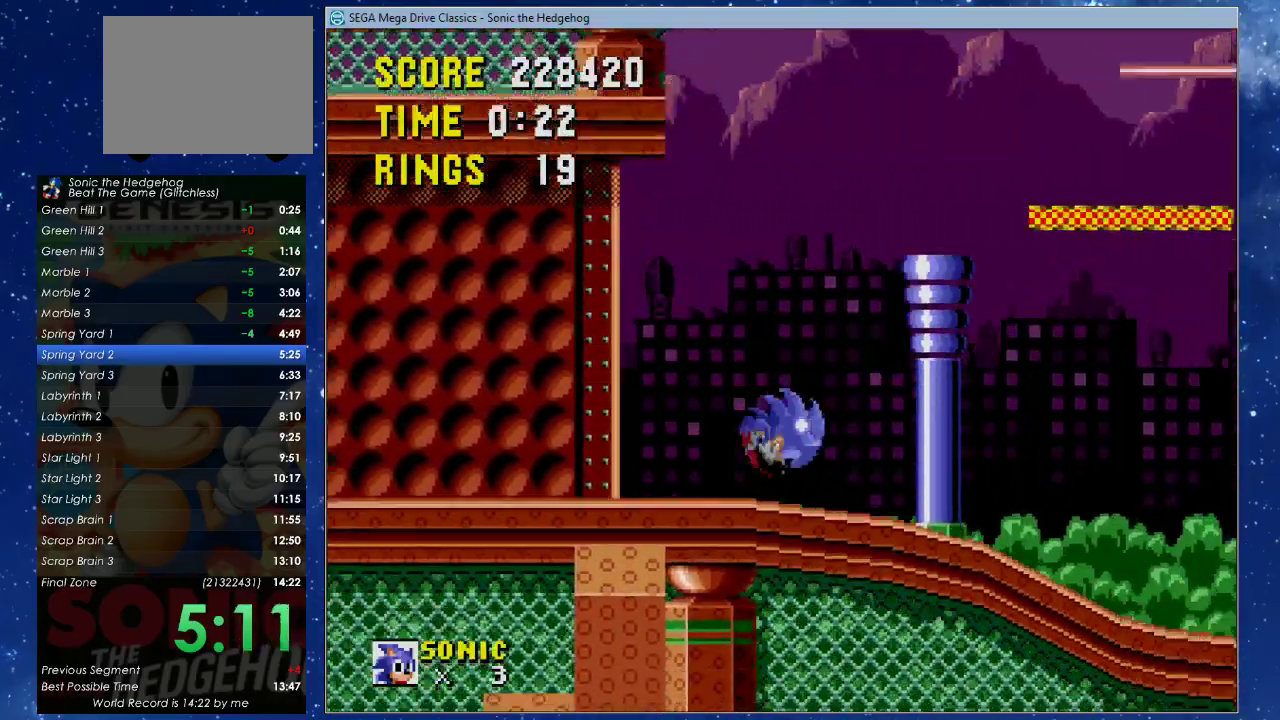
{"buttons": ["DPAD_RIGHT"], "left_stick": "center", "events": []}
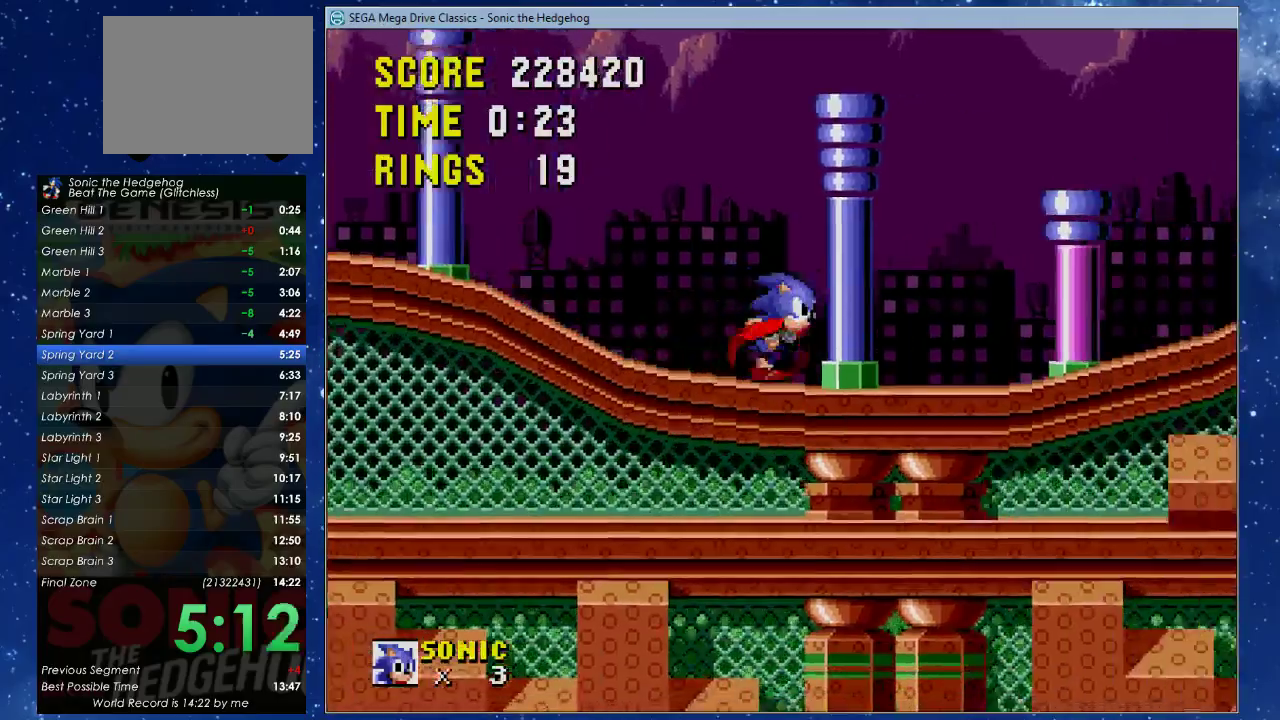
{"buttons": ["X", "DPAD_RIGHT"], "left_stick": "center", "events": [[367, "X", "down"]]}
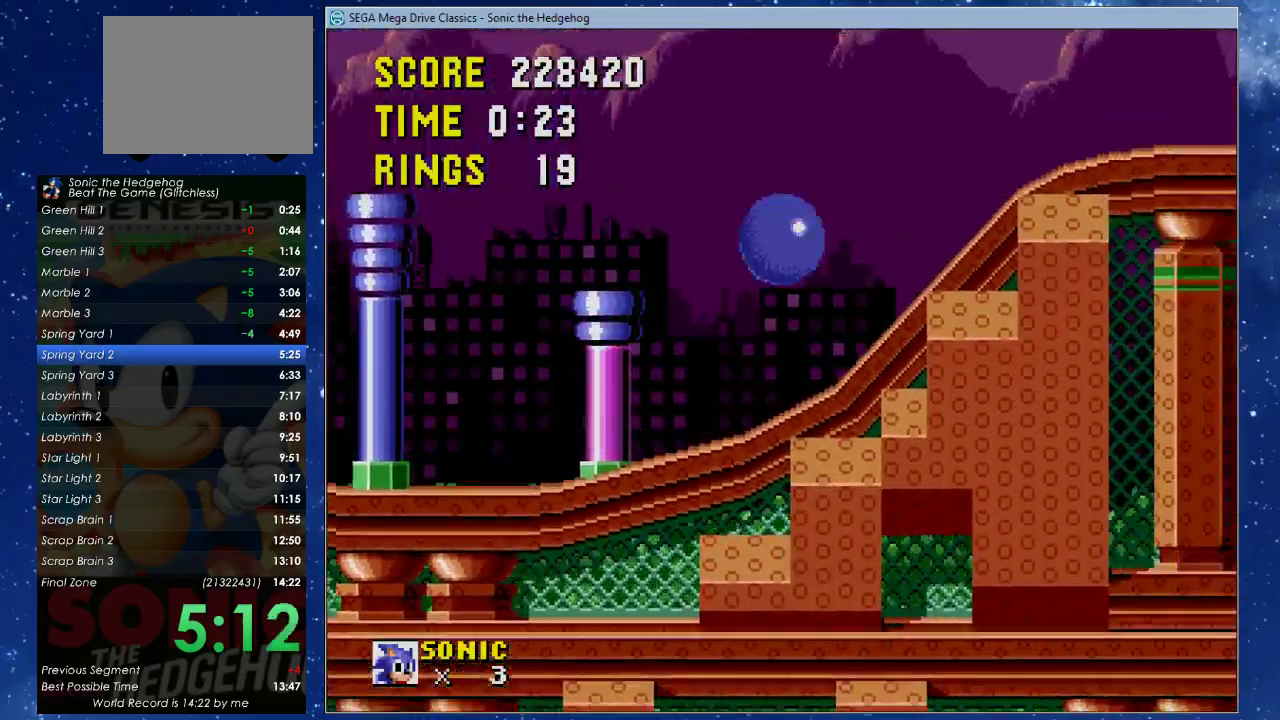
{"buttons": ["DPAD_RIGHT"], "left_stick": "center", "events": [[500, "X", "up"]]}
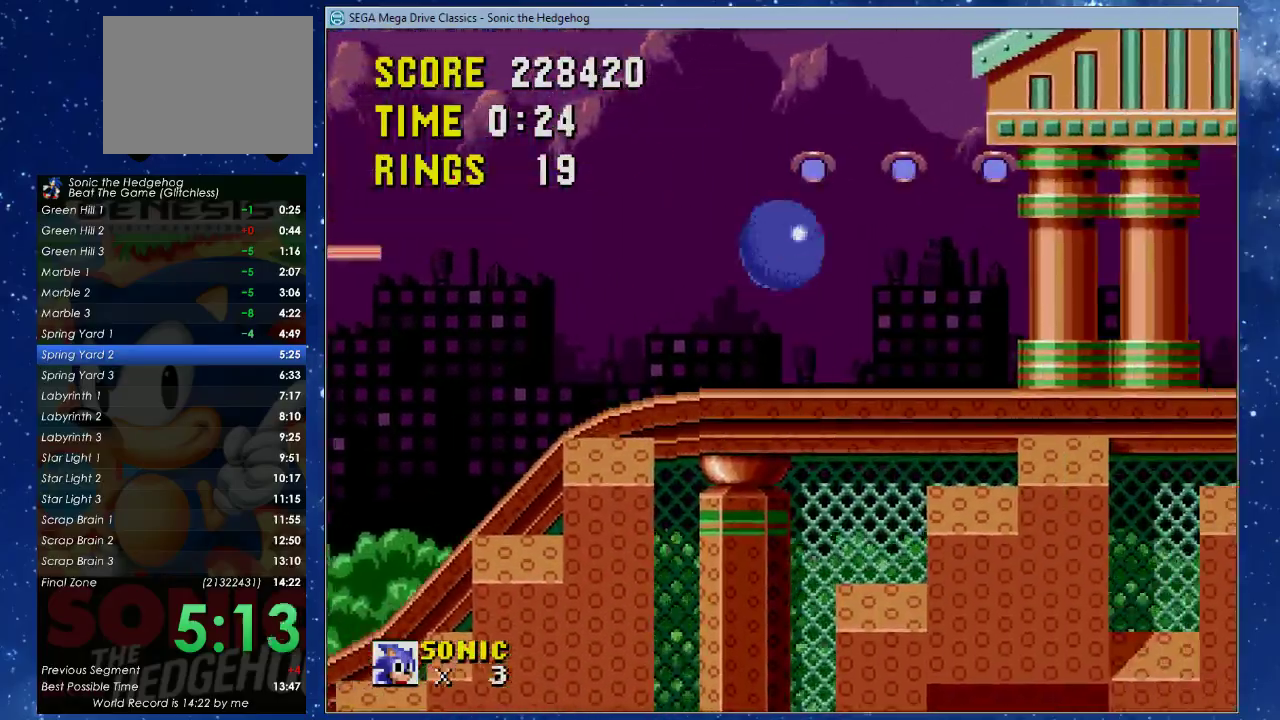
{"buttons": ["DPAD_RIGHT"], "left_stick": "center", "events": []}
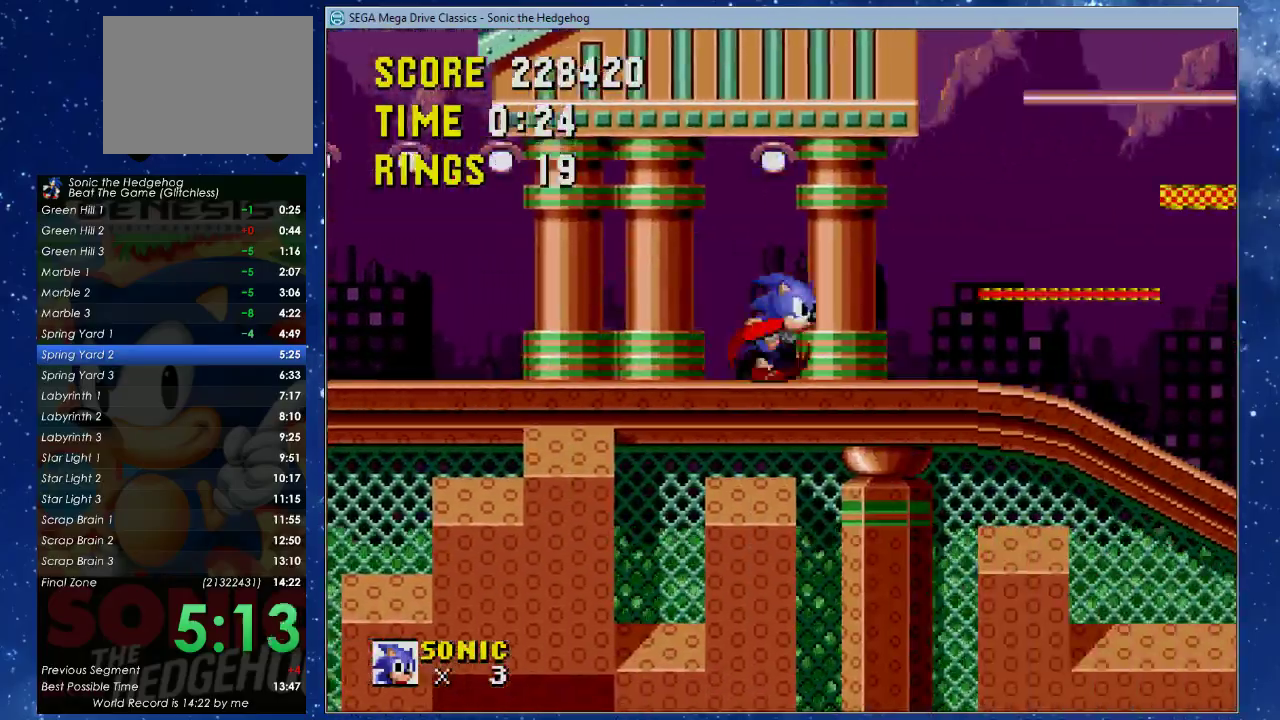
{"buttons": ["DPAD_DOWN"], "left_stick": "center", "events": [[200, "DPAD_RIGHT", "up"], [233, "DPAD_DOWN", "down"]]}
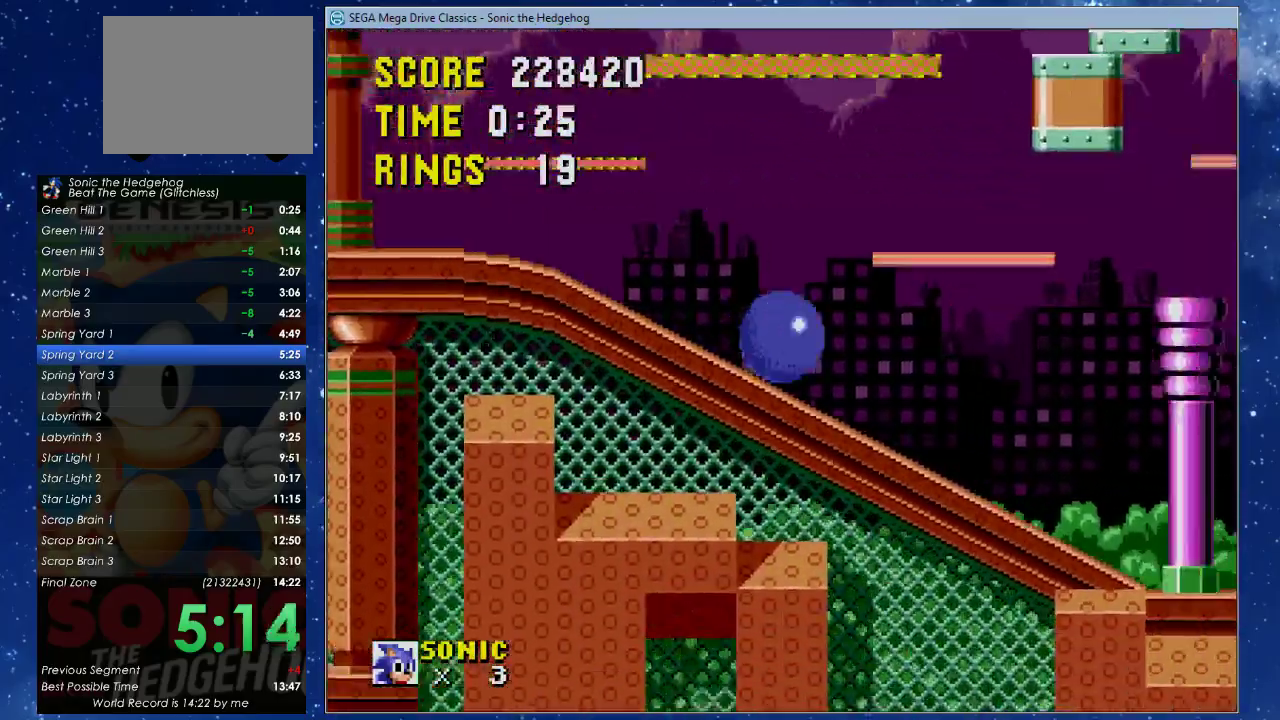
{"buttons": ["X", "DPAD_DOWN"], "left_stick": "center", "events": [[233, "X", "down"]]}
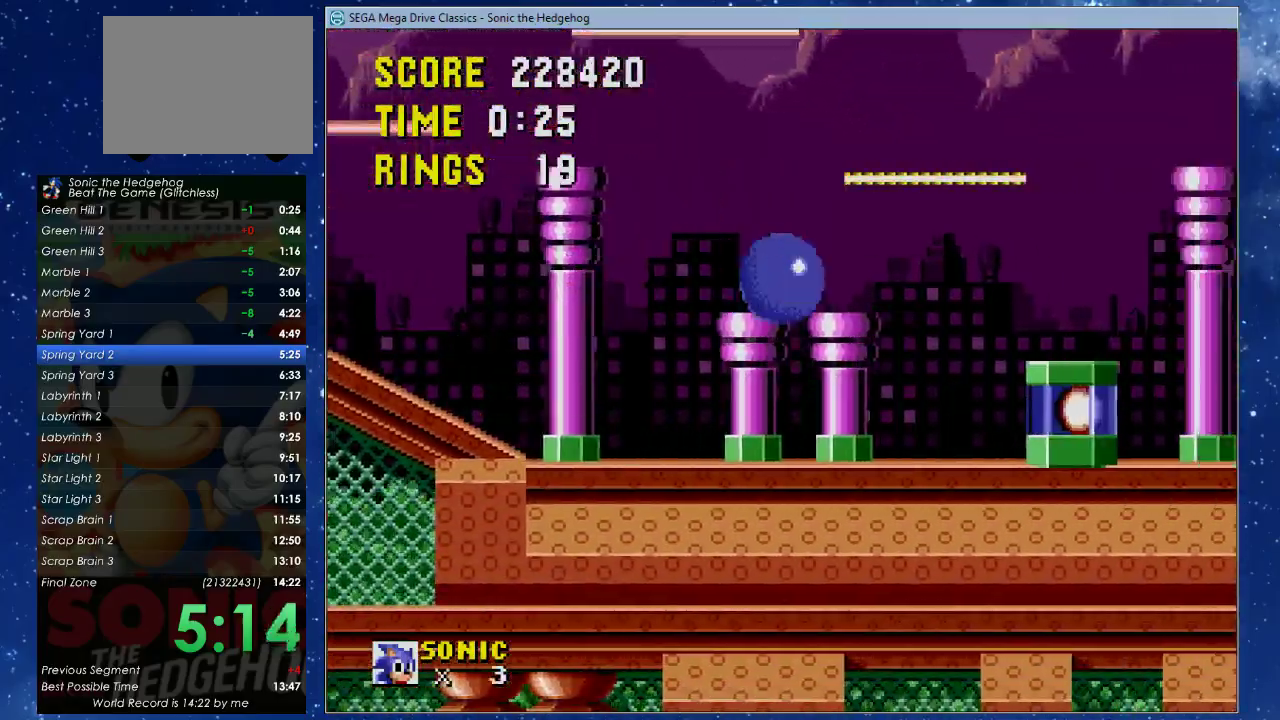
{"buttons": [], "left_stick": "center", "events": [[200, "X", "up"], [400, "DPAD_DOWN", "up"]]}
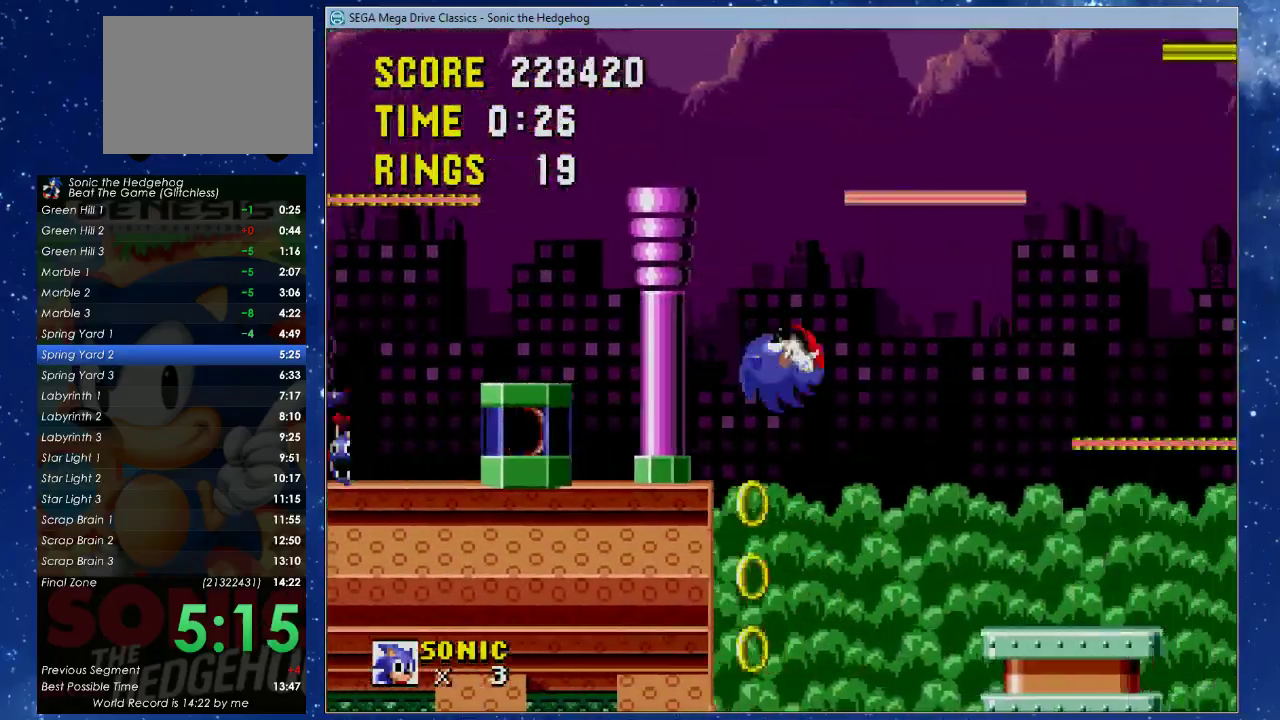
{"buttons": ["A", "B", "X", "DPAD_RIGHT"], "left_stick": "center", "events": [[300, "B", "down"], [300, "DPAD_RIGHT", "down"], [333, "A", "down"], [333, "X", "down"]]}
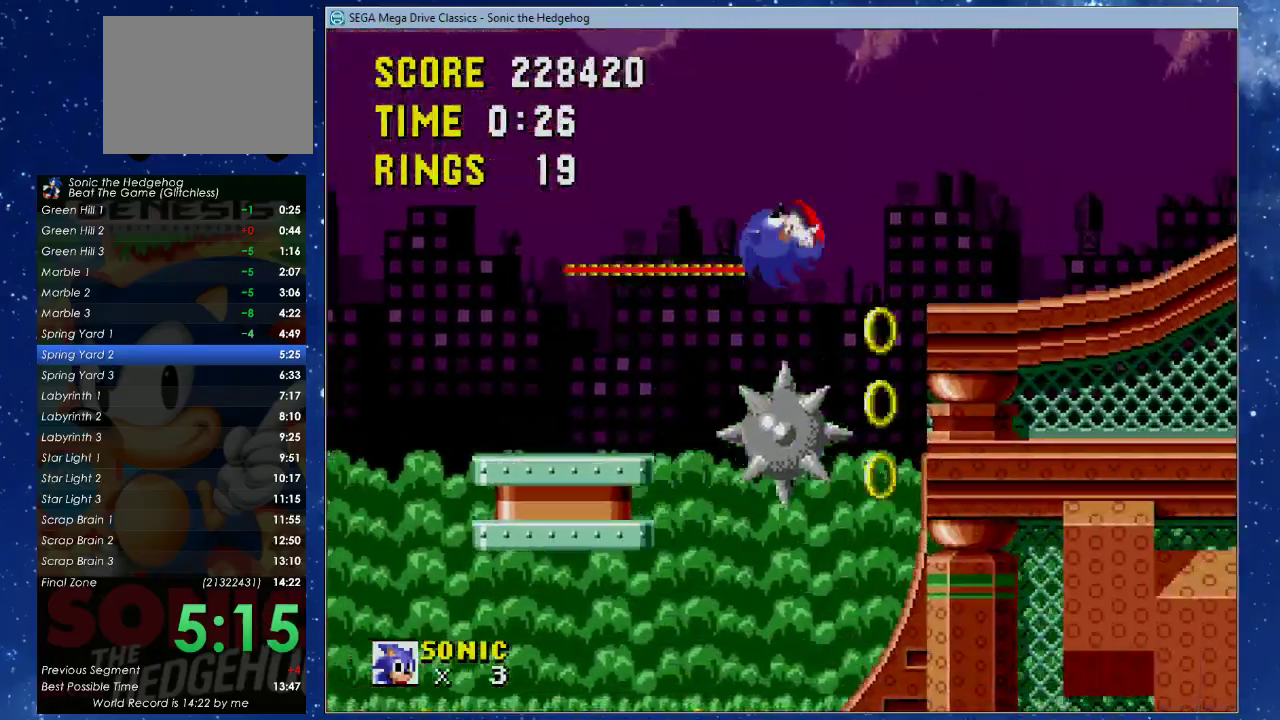
{"buttons": ["DPAD_RIGHT"], "left_stick": "center", "events": [[233, "A", "up"], [233, "B", "up"], [267, "X", "up"]]}
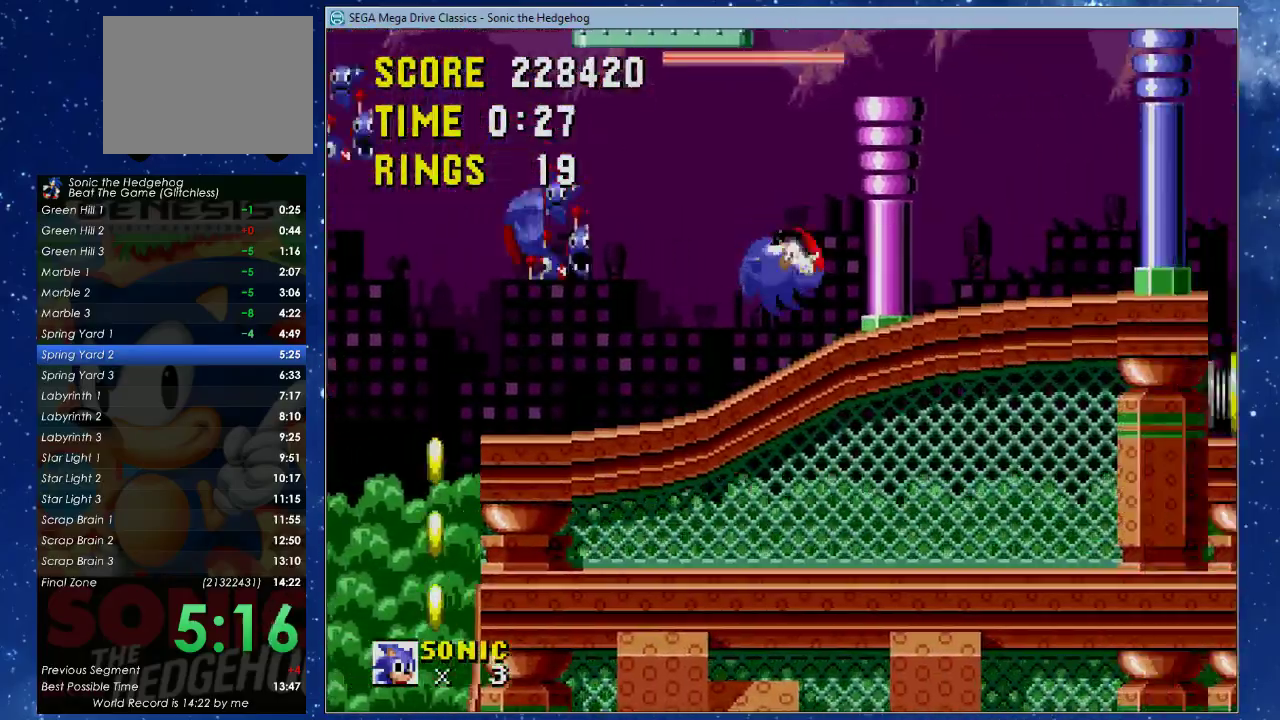
{"buttons": ["DPAD_RIGHT"], "left_stick": "center", "events": []}